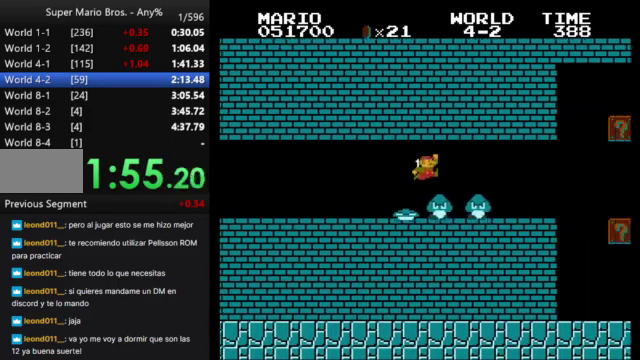
Gameplay with a controller (Nintendo layout); each line is a JSON object with the inputs held at the frame after it. "events" lists button and stick changes between this image and that frame as [ms after this image, input, new state], when the widget could be followed in between. Not read: L3 R3.
{"buttons": ["B", "DPAD_UP", "DPAD_LEFT"], "events": [[433, "DPAD_RIGHT", "up"], [467, "DPAD_LEFT", "down"], [467, "DPAD_UP", "down"]]}
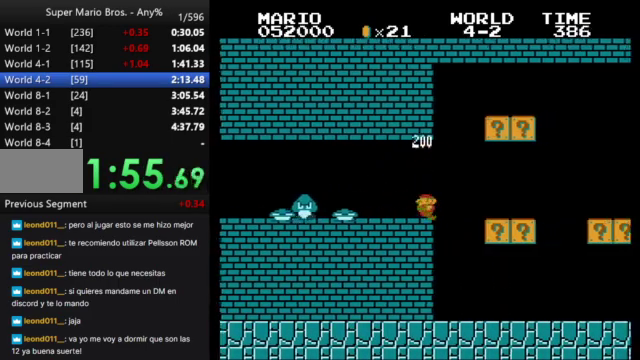
{"buttons": ["B", "DPAD_RIGHT"], "events": [[100, "A", "down"], [100, "DPAD_LEFT", "up"], [100, "DPAD_UP", "up"], [167, "DPAD_RIGHT", "down"], [467, "A", "up"]]}
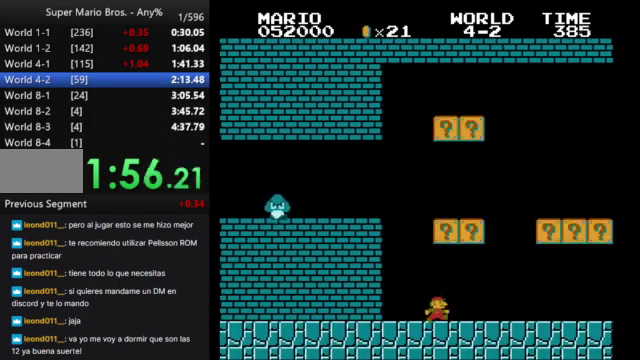
{"buttons": ["B", "DPAD_RIGHT"], "events": []}
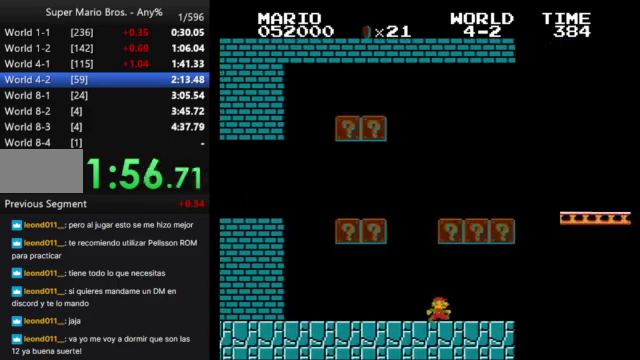
{"buttons": ["B", "DPAD_RIGHT"], "events": [[267, "DPAD_LEFT", "down"], [267, "DPAD_RIGHT", "up"], [300, "A", "down"], [367, "DPAD_LEFT", "up"], [433, "A", "up"], [433, "DPAD_RIGHT", "down"]]}
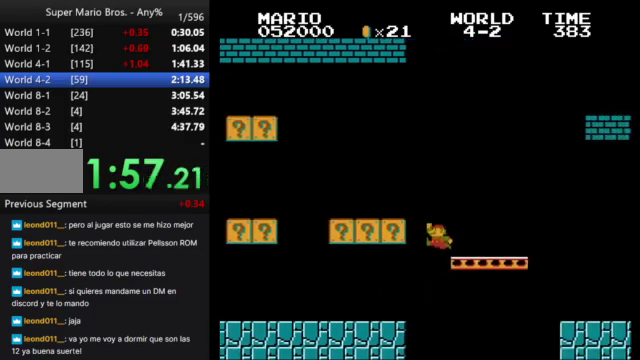
{"buttons": ["A", "B", "DPAD_RIGHT"], "events": [[333, "A", "down"]]}
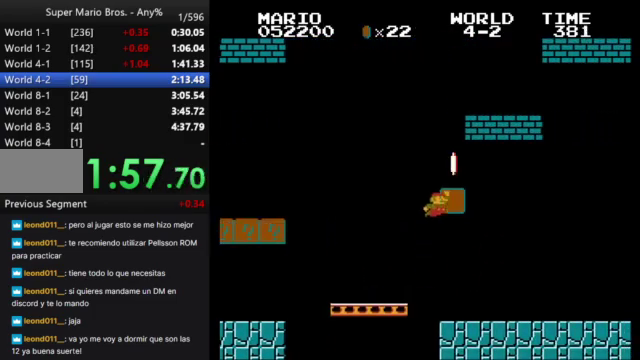
{"buttons": ["B", "DPAD_RIGHT"], "events": [[300, "A", "up"]]}
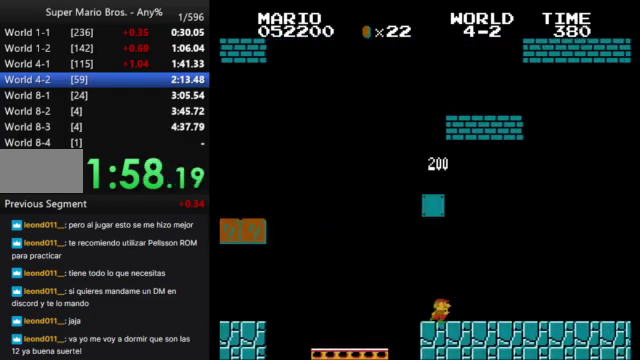
{"buttons": ["B", "DPAD_RIGHT"], "events": []}
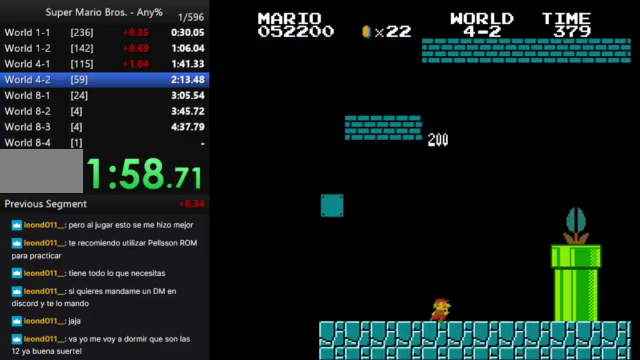
{"buttons": ["A", "B", "DPAD_RIGHT"], "events": [[267, "A", "down"]]}
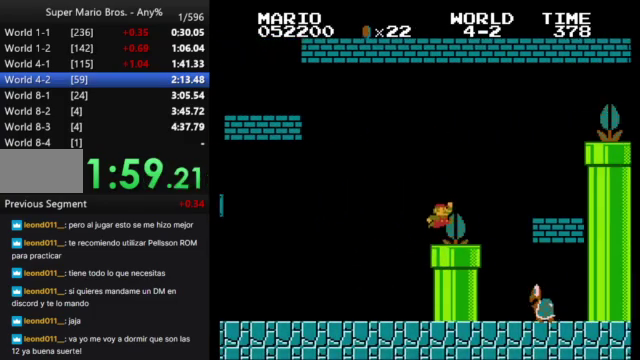
{"buttons": ["B", "DPAD_LEFT"], "events": [[300, "A", "up"], [433, "DPAD_LEFT", "down"], [433, "DPAD_RIGHT", "up"]]}
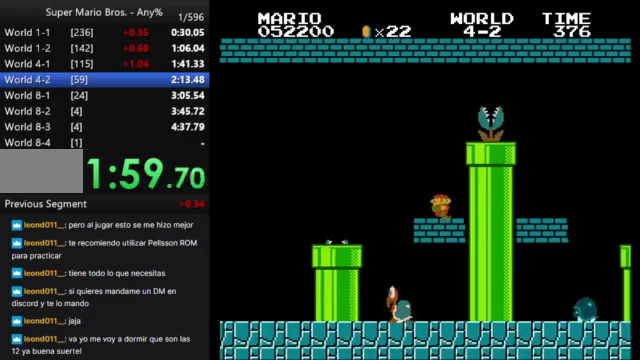
{"buttons": ["A", "B", "DPAD_RIGHT"], "events": [[33, "A", "down"], [67, "DPAD_LEFT", "up"], [67, "DPAD_RIGHT", "down"]]}
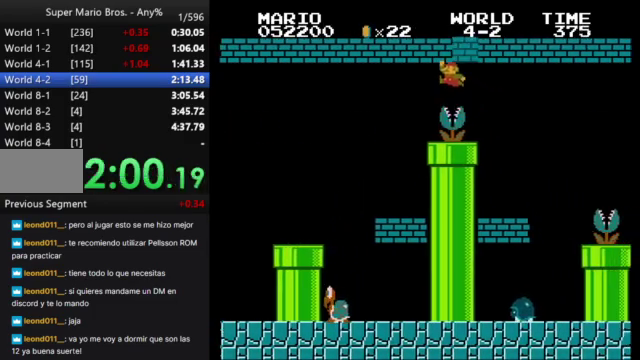
{"buttons": ["B"], "events": [[200, "DPAD_RIGHT", "up"], [233, "A", "up"]]}
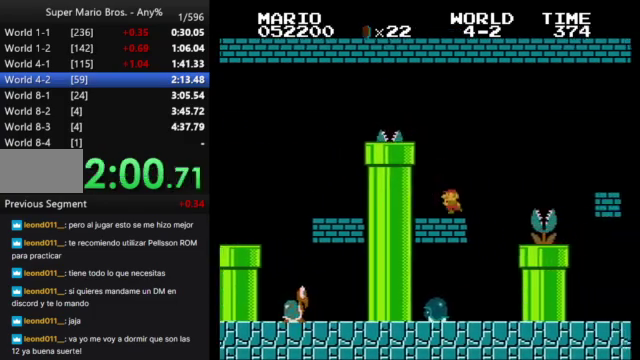
{"buttons": ["A", "B"], "events": [[133, "A", "down"]]}
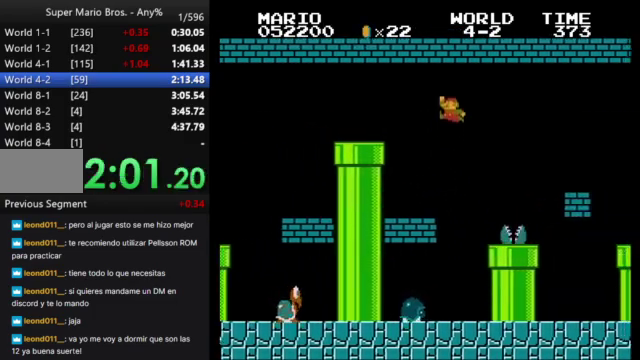
{"buttons": ["DPAD_UP", "DPAD_LEFT"], "events": [[33, "DPAD_RIGHT", "down"], [167, "DPAD_RIGHT", "up"], [233, "A", "up"], [333, "B", "up"], [467, "DPAD_LEFT", "down"], [467, "DPAD_UP", "down"]]}
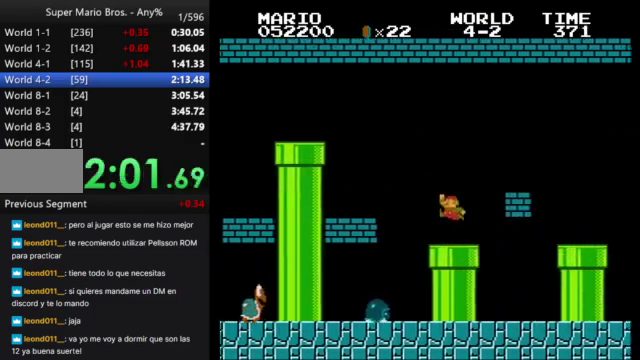
{"buttons": [], "events": [[167, "DPAD_LEFT", "up"], [167, "DPAD_UP", "up"], [300, "DPAD_DOWN", "down"], [400, "DPAD_DOWN", "up"]]}
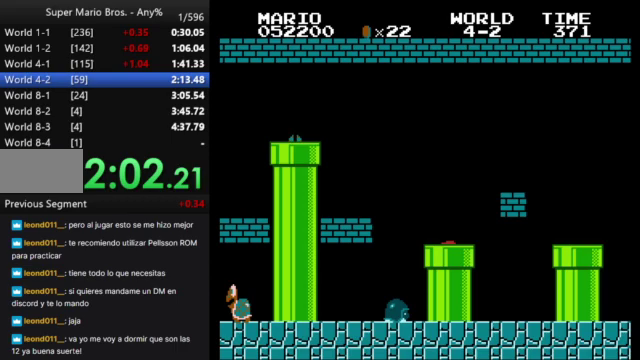
{"buttons": [], "events": [[200, "B", "down"], [267, "DPAD_RIGHT", "down"], [433, "B", "up"], [467, "DPAD_RIGHT", "up"]]}
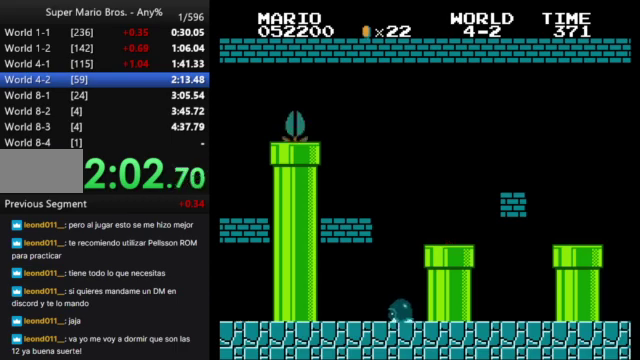
{"buttons": [], "events": []}
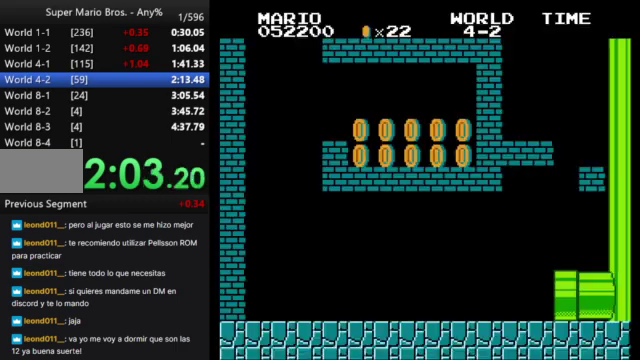
{"buttons": [], "events": []}
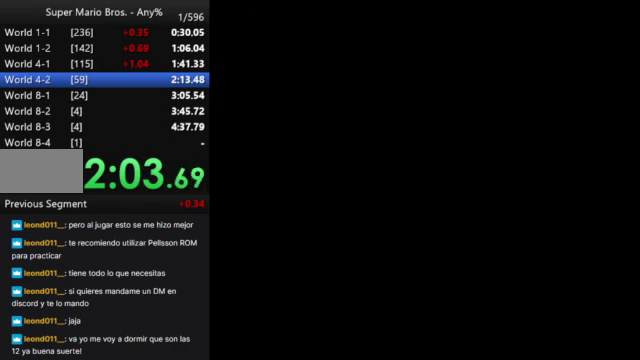
{"buttons": ["A"], "events": [[400, "A", "down"]]}
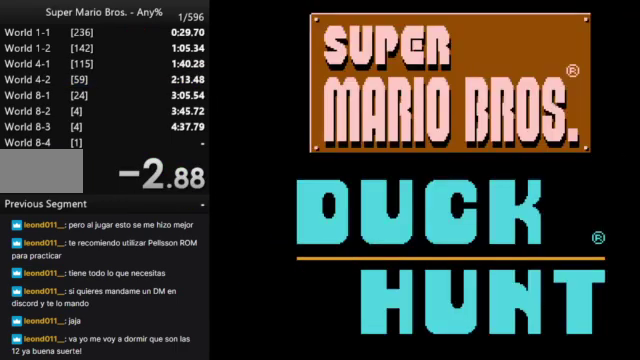
{"buttons": [], "events": [[67, "A", "up"], [133, "A", "down"], [233, "A", "up"]]}
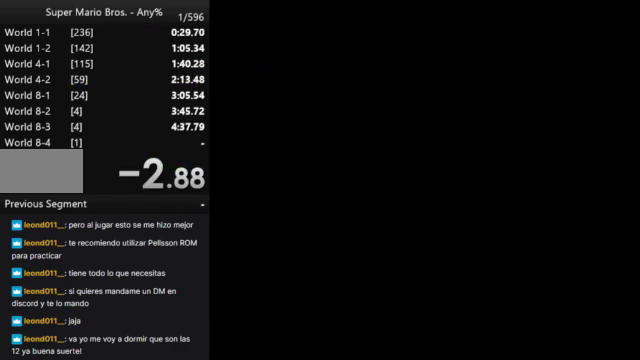
{"buttons": [], "events": []}
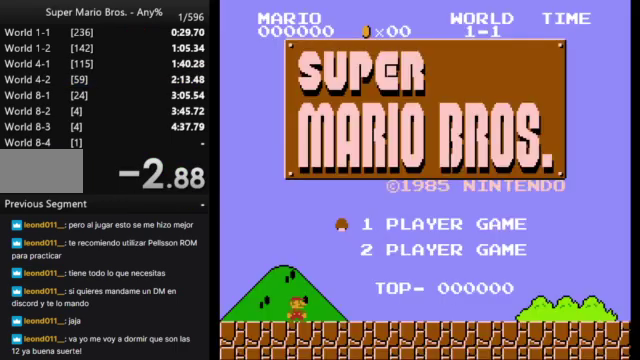
{"buttons": ["B", "DPAD_RIGHT"], "events": [[33, "START", "down"], [233, "START", "up"], [267, "B", "down"], [300, "DPAD_RIGHT", "down"]]}
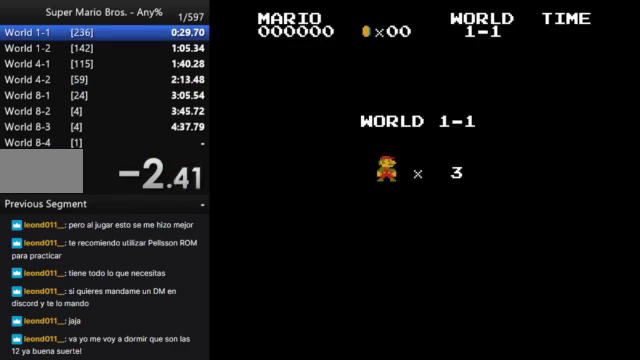
{"buttons": ["B", "DPAD_RIGHT"], "events": []}
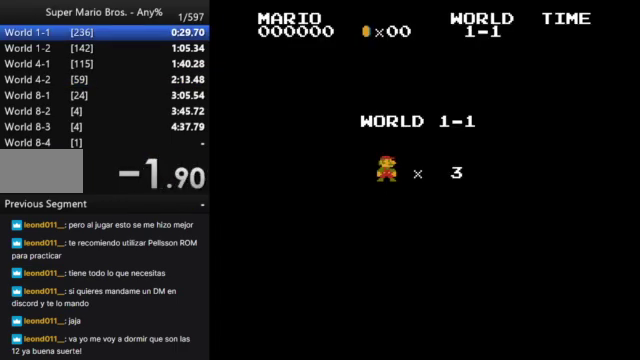
{"buttons": ["B", "DPAD_RIGHT"], "events": []}
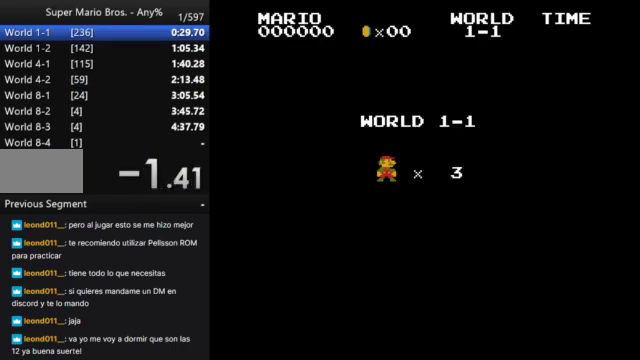
{"buttons": ["B", "DPAD_RIGHT"], "events": []}
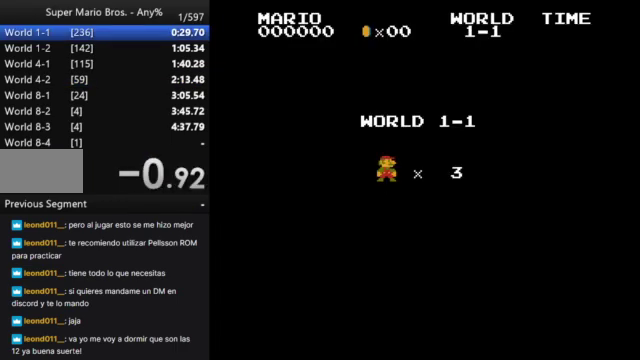
{"buttons": ["B", "DPAD_RIGHT"], "events": []}
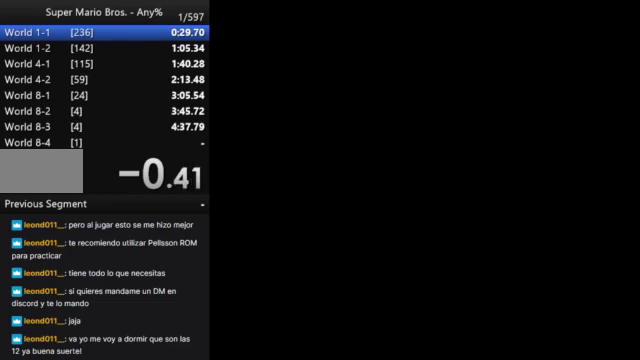
{"buttons": ["B", "DPAD_RIGHT"], "events": []}
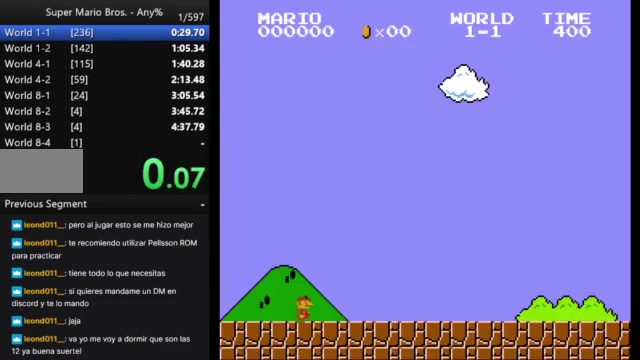
{"buttons": ["B", "DPAD_RIGHT"], "events": []}